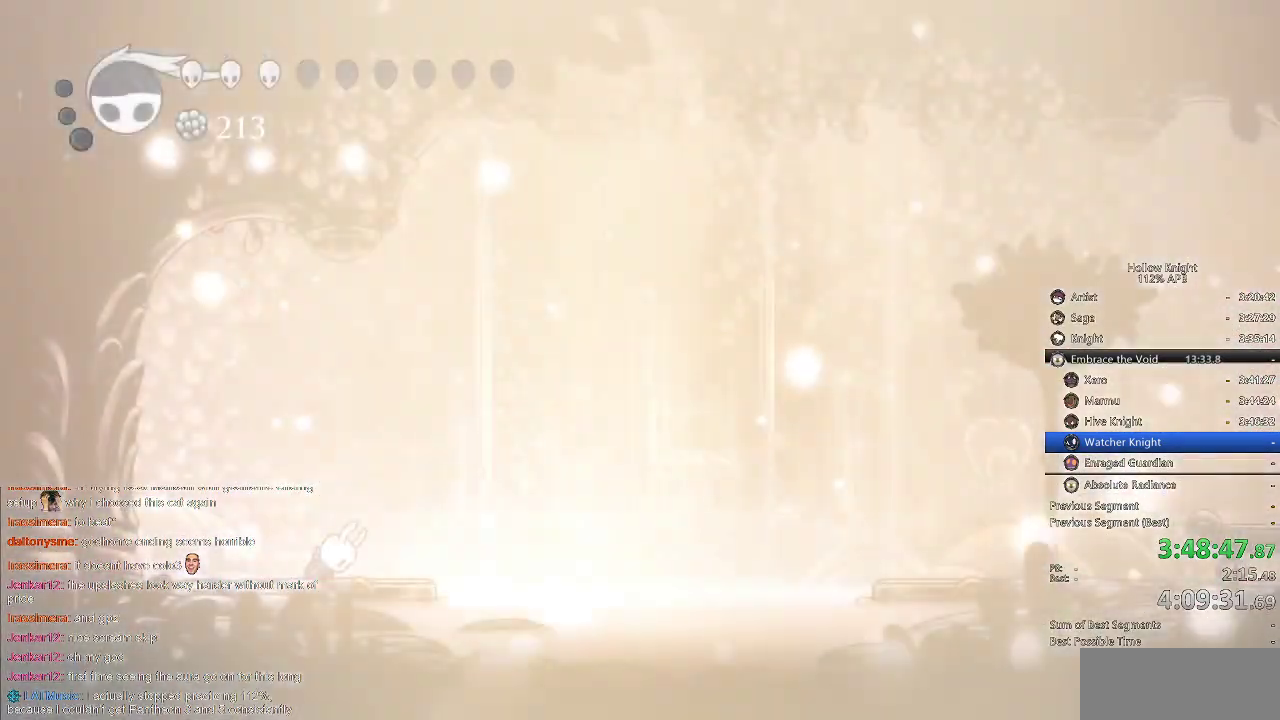
Gameplay with keyboard; each line is a JSON object with the keys held at the frame after it. "events" lists presses ("down") and releases ("up") of "cdash", "dash", "dnail", "down", "heal", "inv", "jump", "left", "nail", "right", "spell" and "up" between this image and that frame as [ms after this image, input, new state], when the widget could be followed in between. No other keys are recorded. Mouse input is not recorded. Key names are as the overlay labels them; some are game actions (e.g. jump) rather than physical keys.
{"keys": ["right"], "events": [[450, "right", "down"]]}
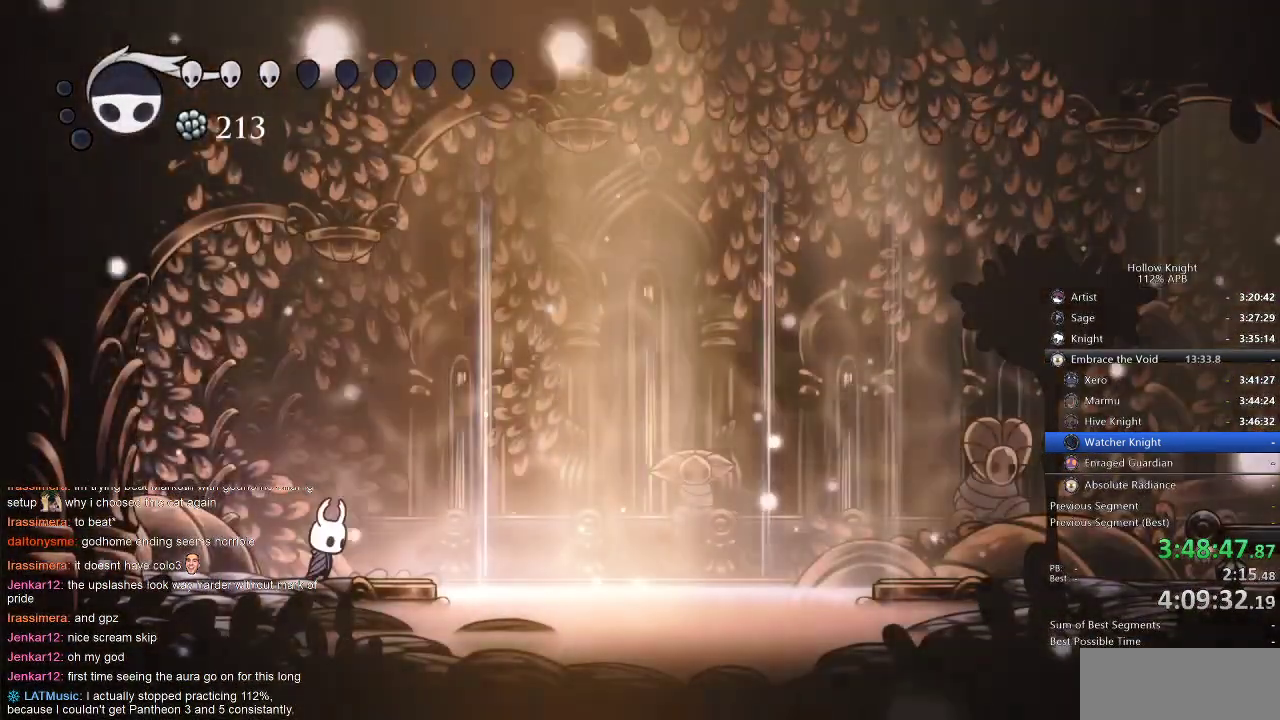
{"keys": ["dash", "right"], "events": [[50, "right", "up"], [84, "right", "down"], [167, "right", "up"], [250, "right", "down"], [500, "dash", "down"]]}
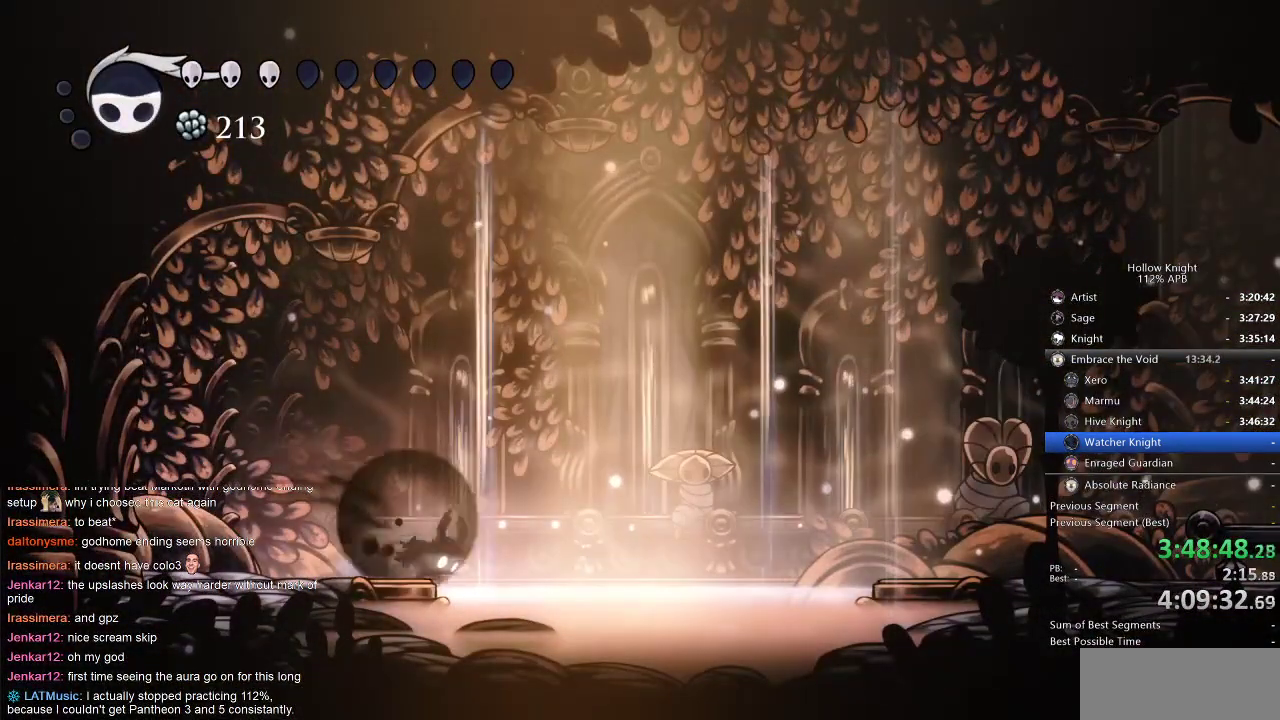
{"keys": ["right"], "events": [[100, "dash", "up"]]}
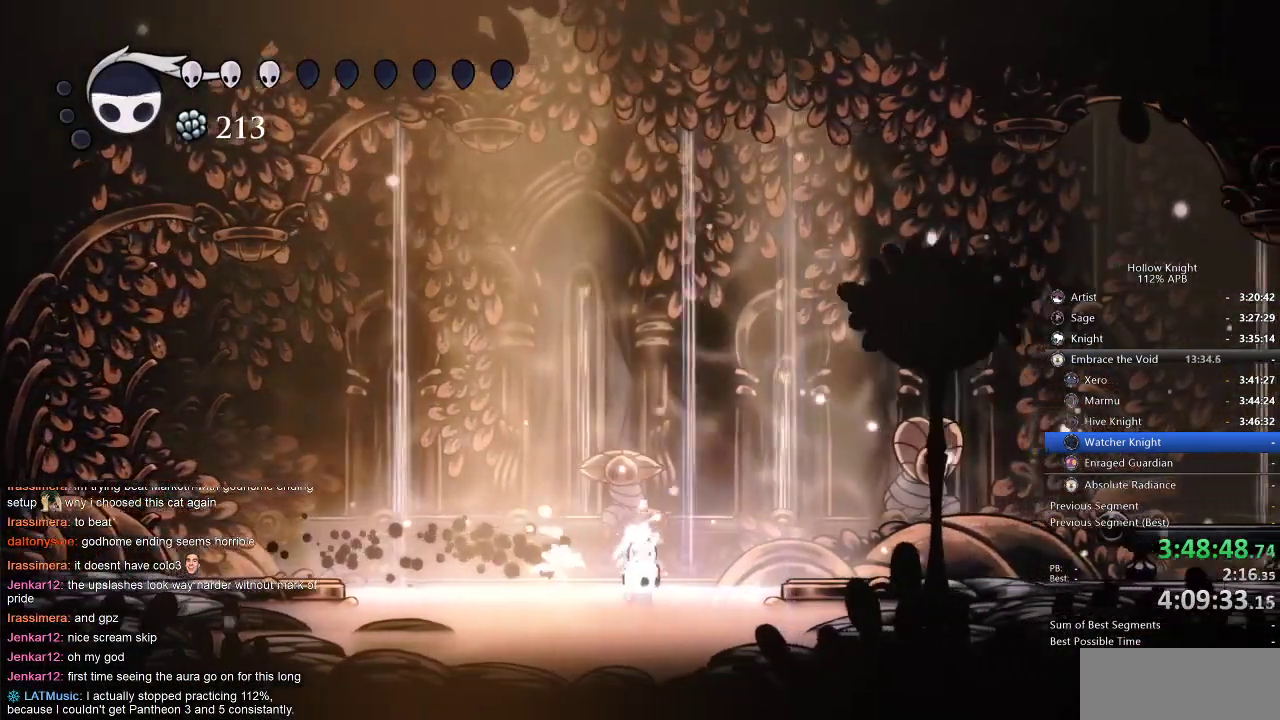
{"keys": ["right"], "events": []}
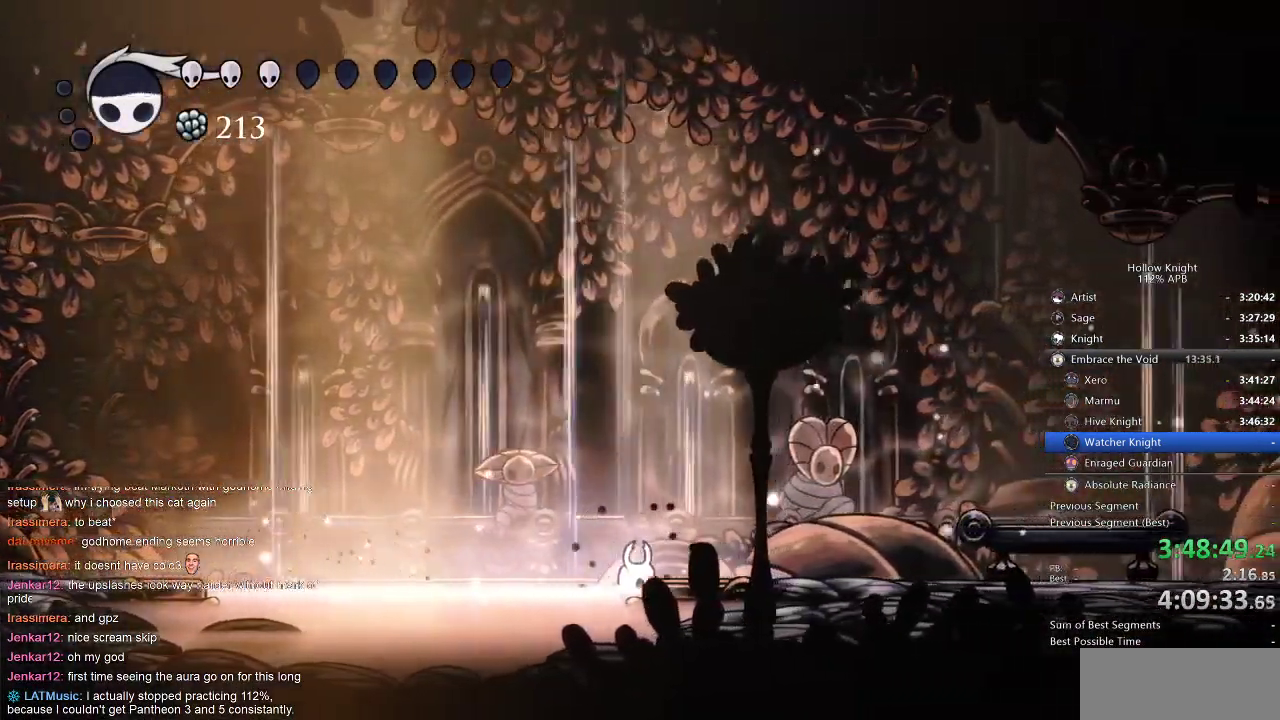
{"keys": [], "events": [[67, "right", "up"]]}
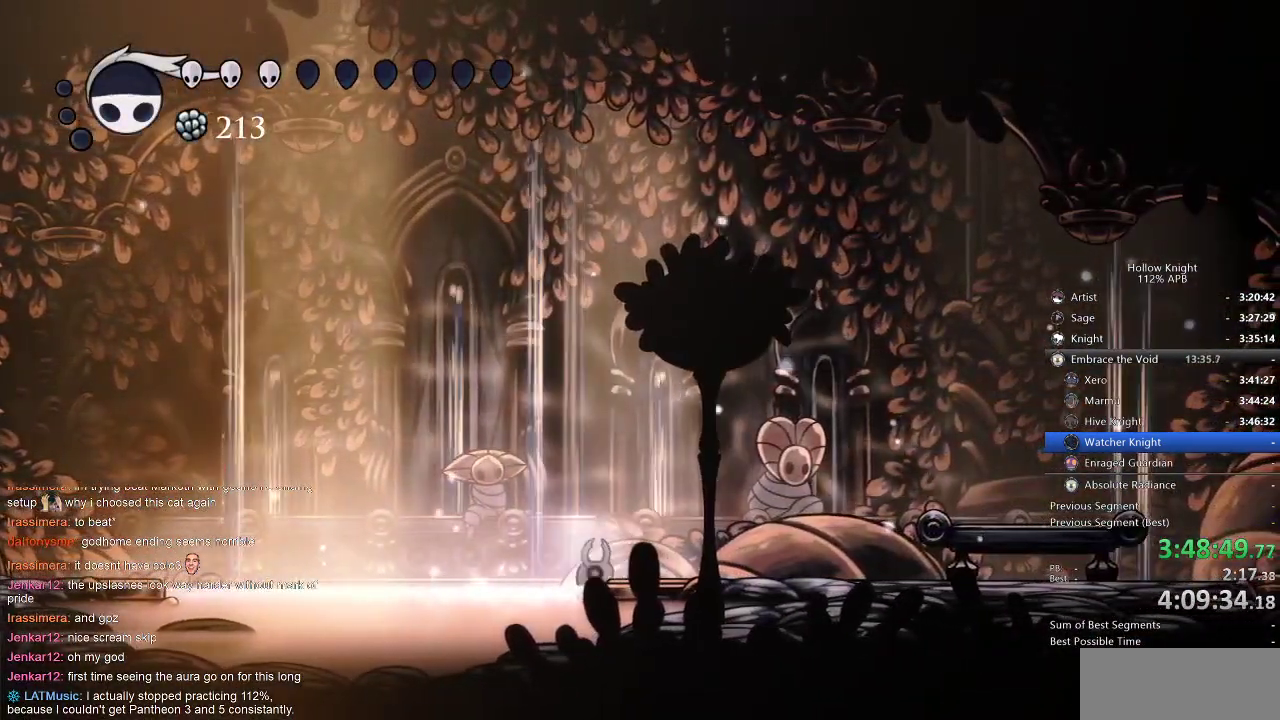
{"keys": [], "events": []}
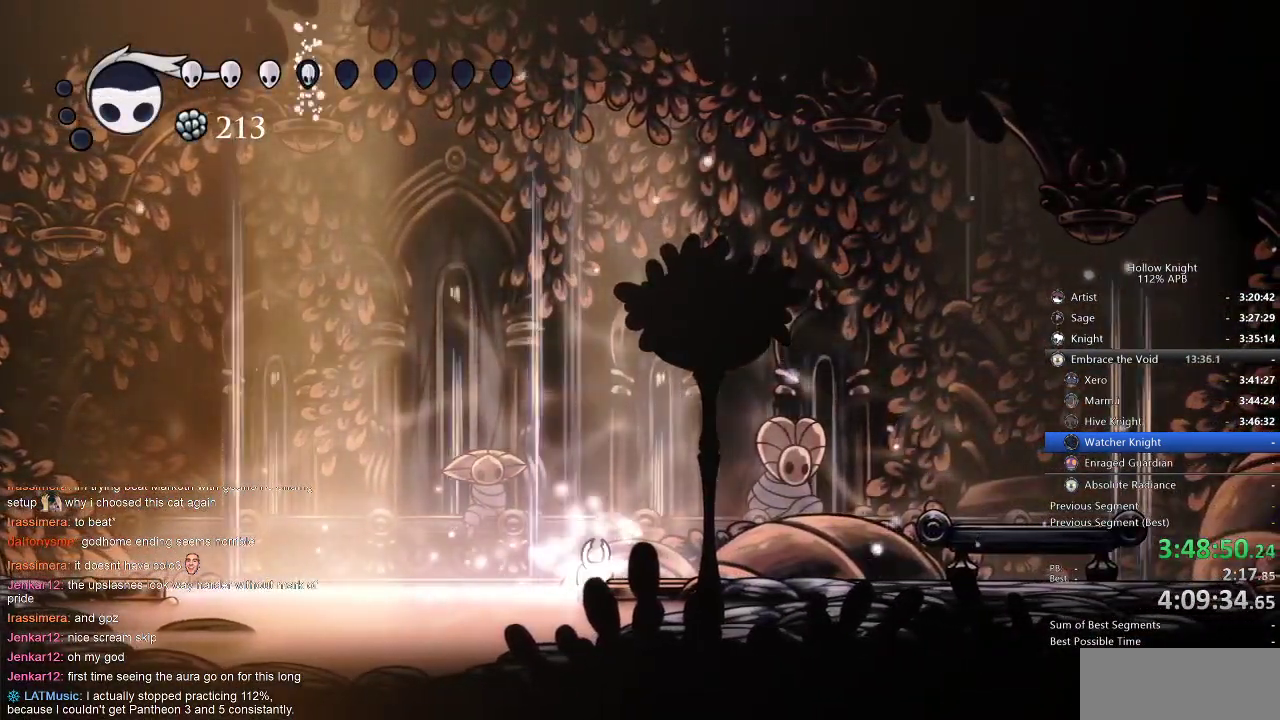
{"keys": [], "events": []}
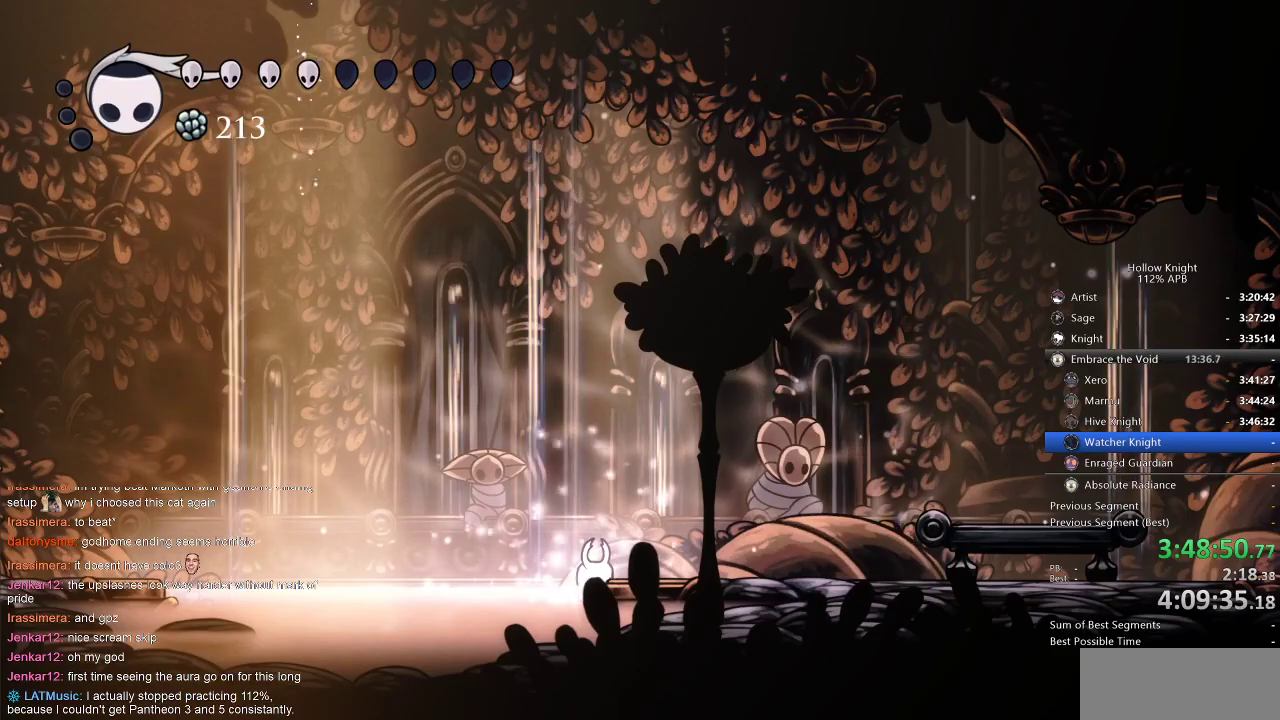
{"keys": [], "events": []}
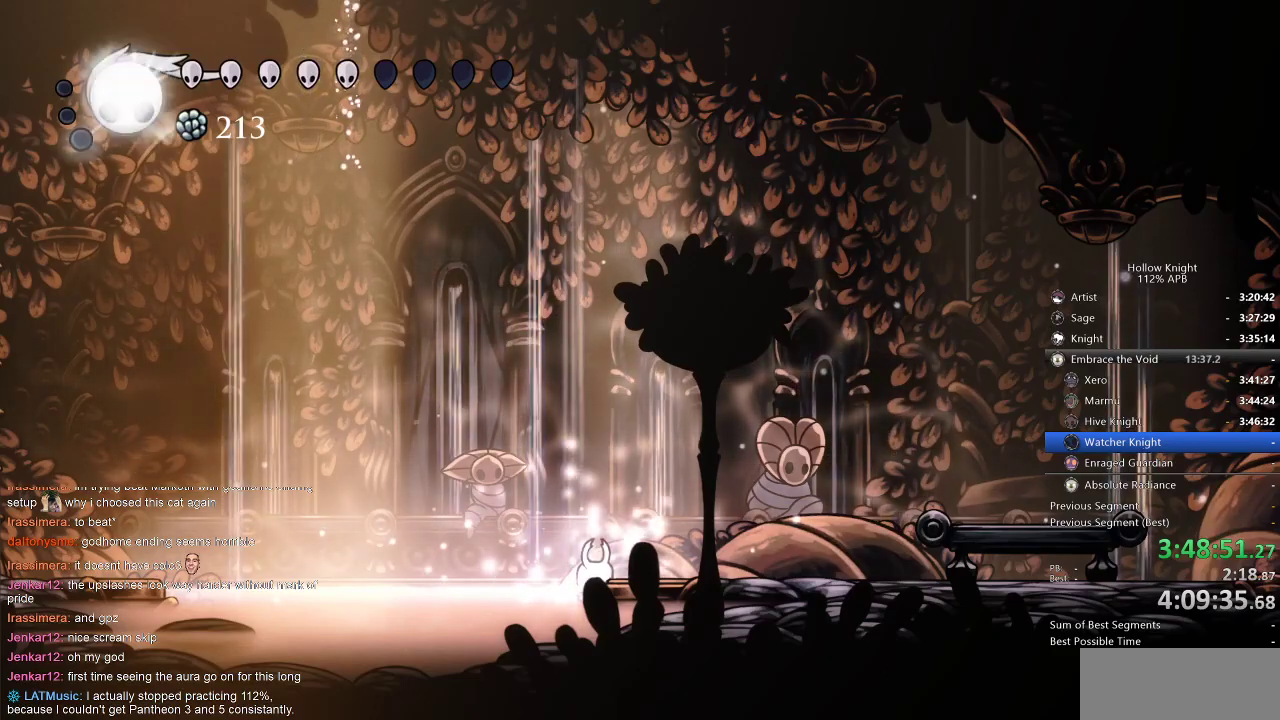
{"keys": [], "events": []}
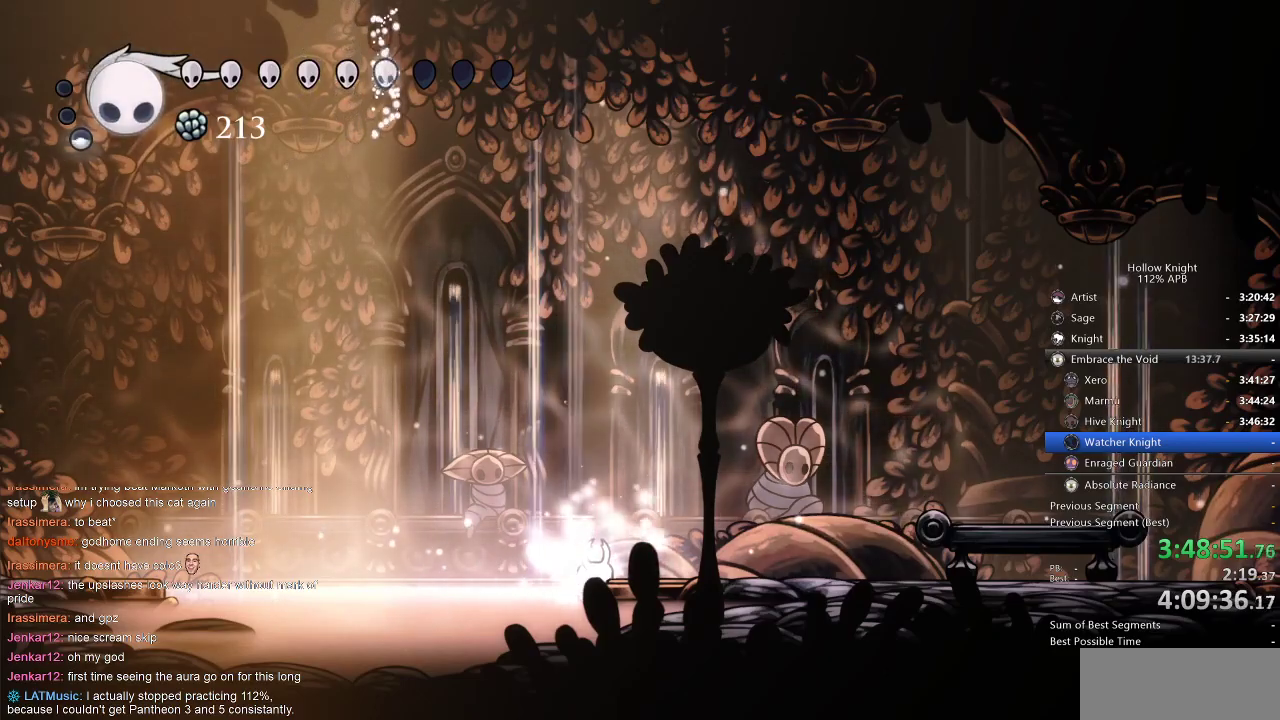
{"keys": [], "events": []}
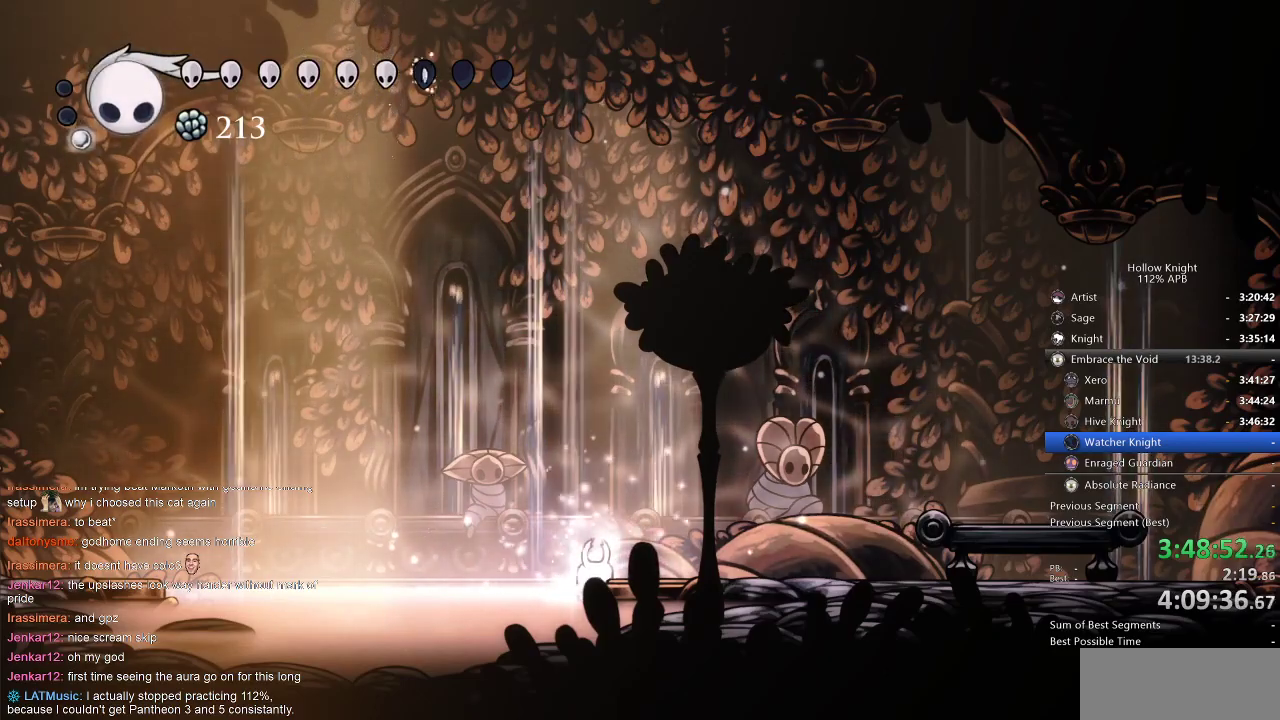
{"keys": [], "events": []}
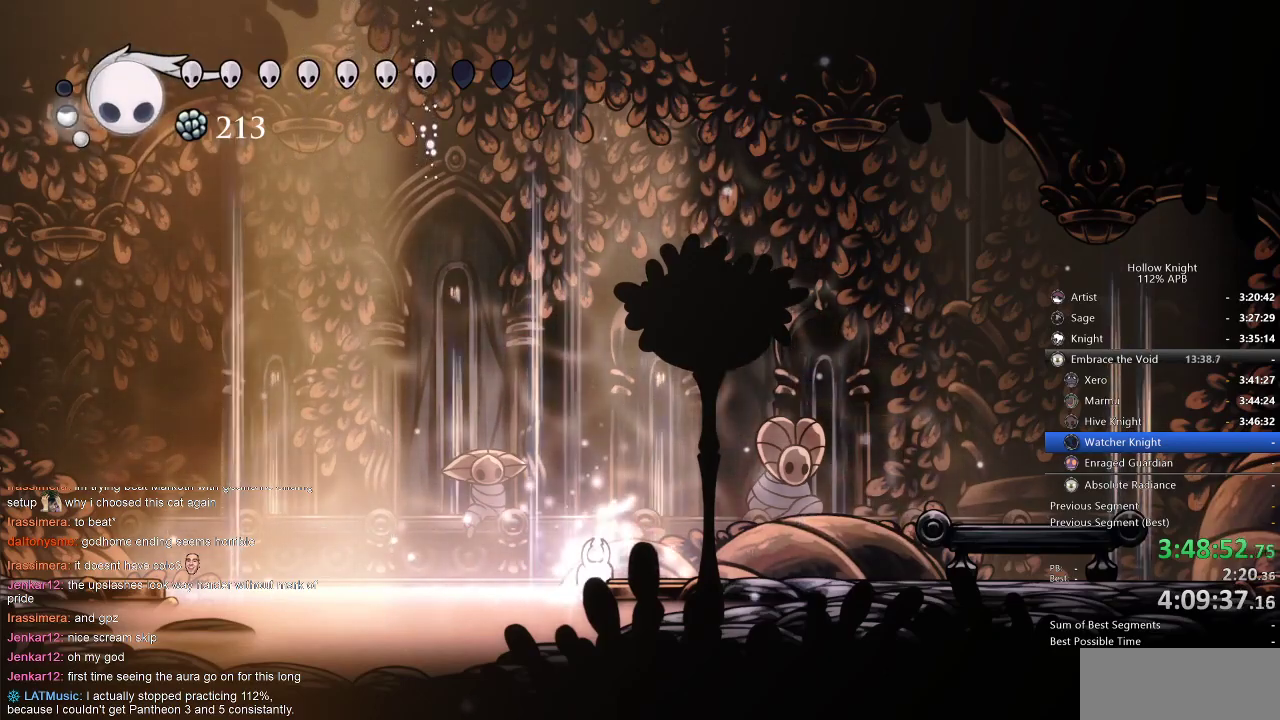
{"keys": [], "events": []}
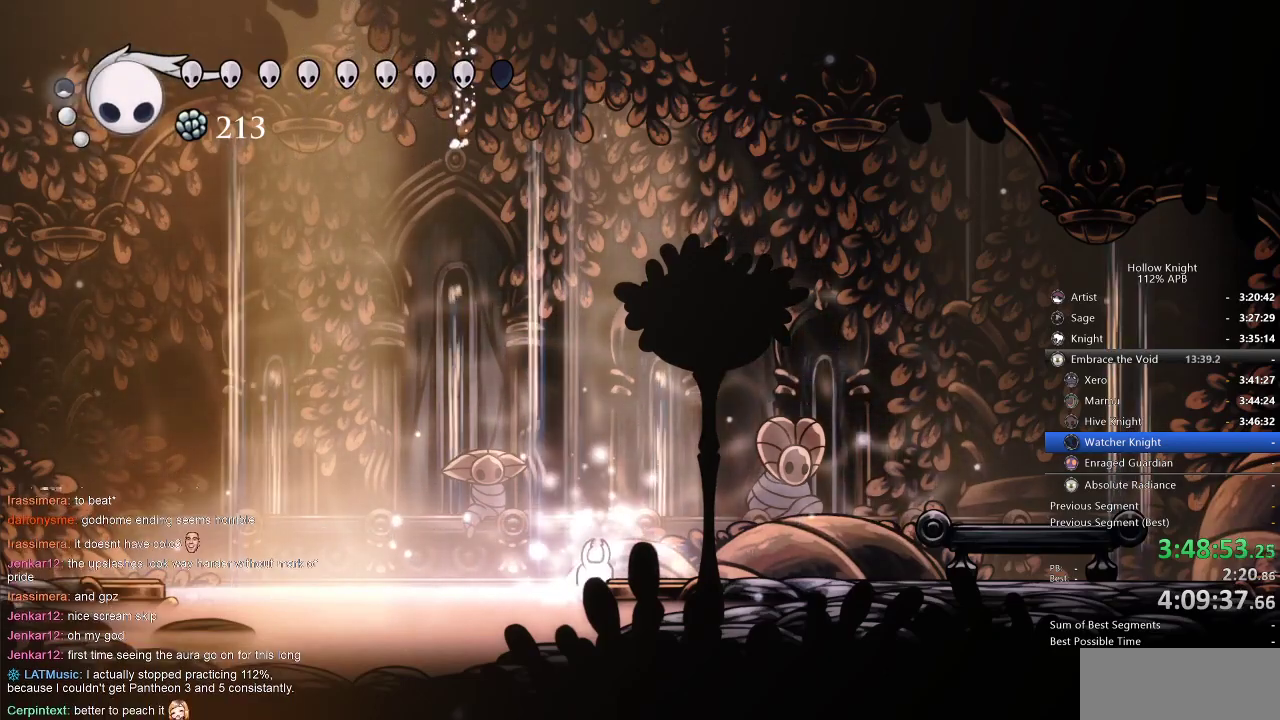
{"keys": [], "events": []}
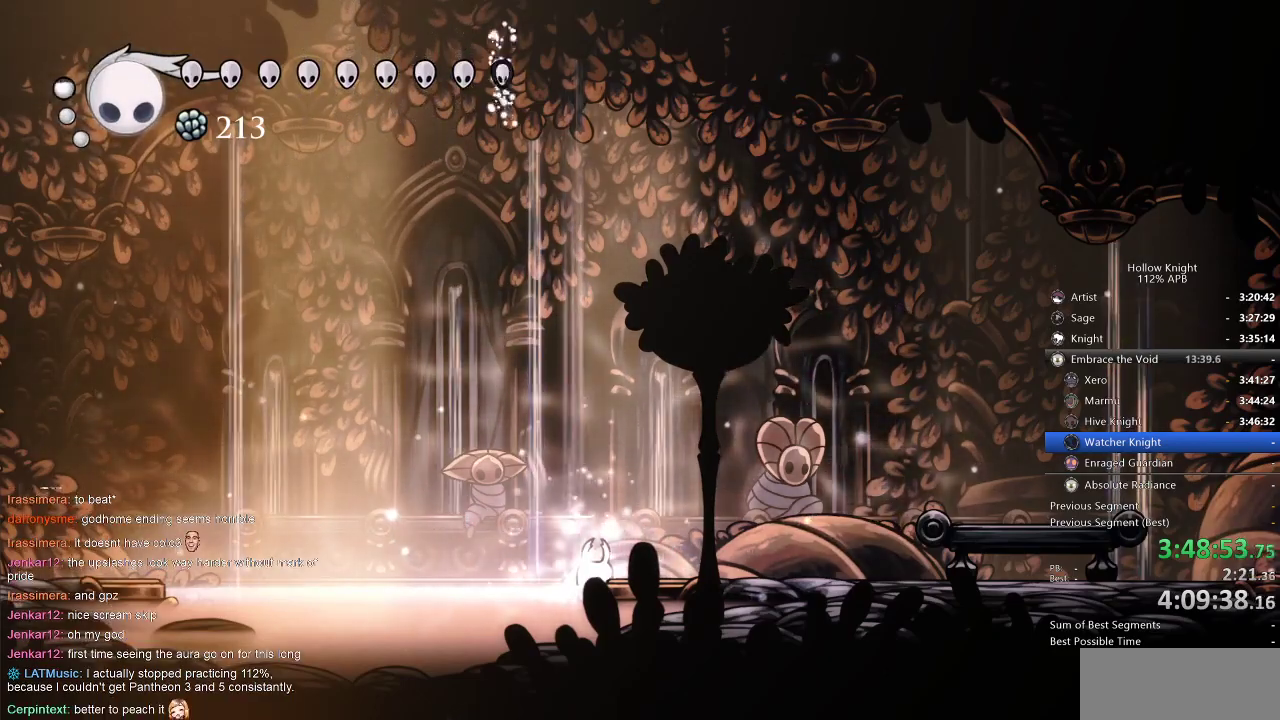
{"keys": ["dash", "right"], "events": [[267, "right", "down"], [300, "jump", "down"], [434, "dash", "down"], [484, "jump", "up"]]}
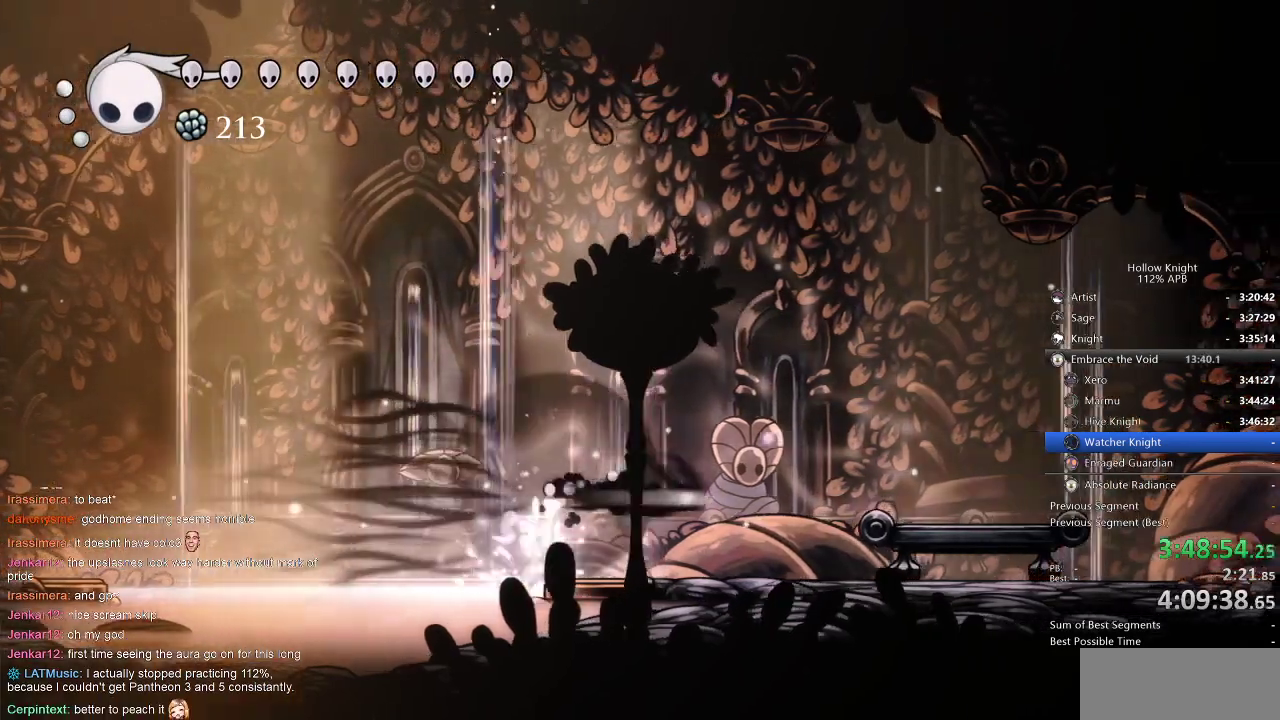
{"keys": ["right"], "events": [[50, "dash", "up"]]}
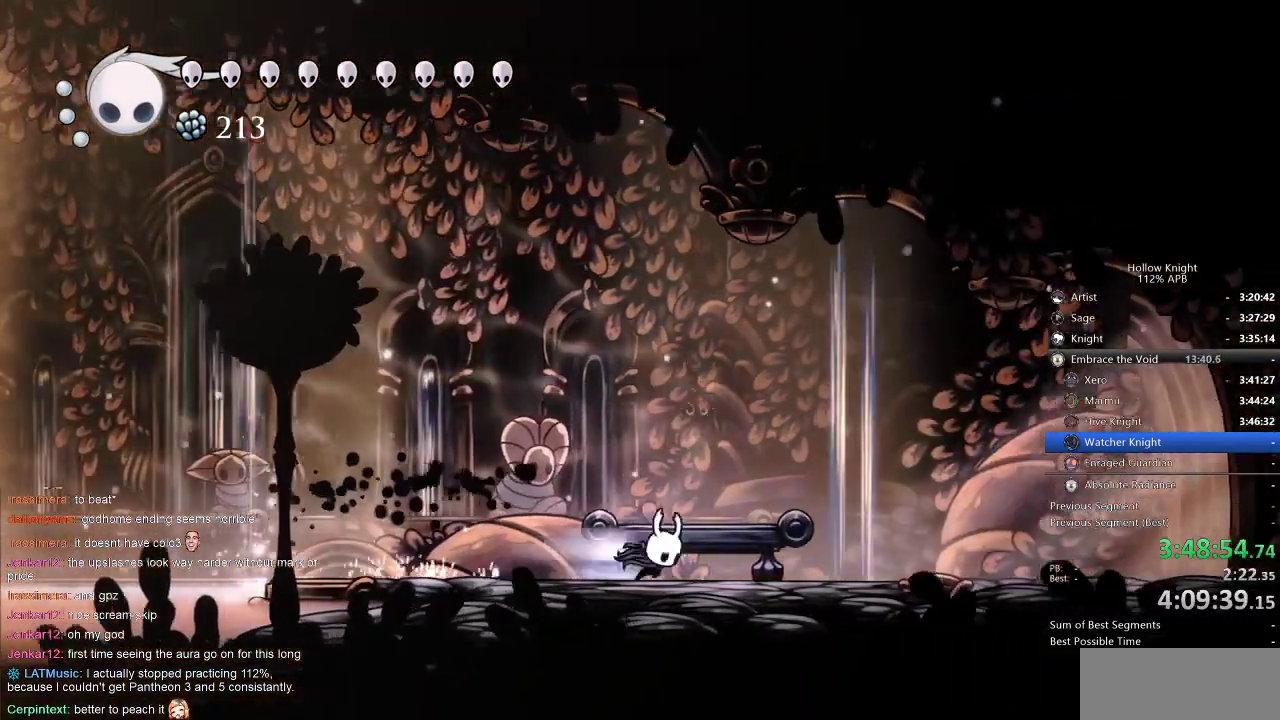
{"keys": ["right"], "events": [[17, "dash", "down"], [100, "dash", "up"]]}
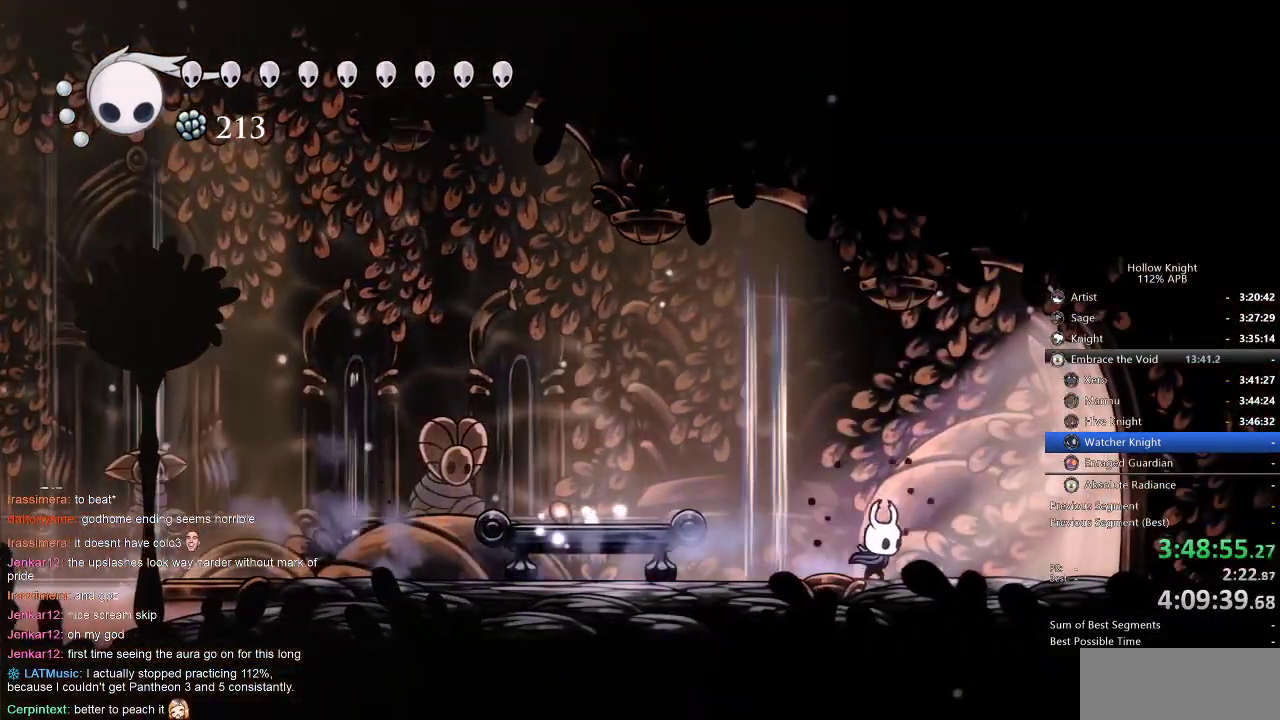
{"keys": ["right"], "events": [[150, "dash", "down"], [250, "dash", "up"]]}
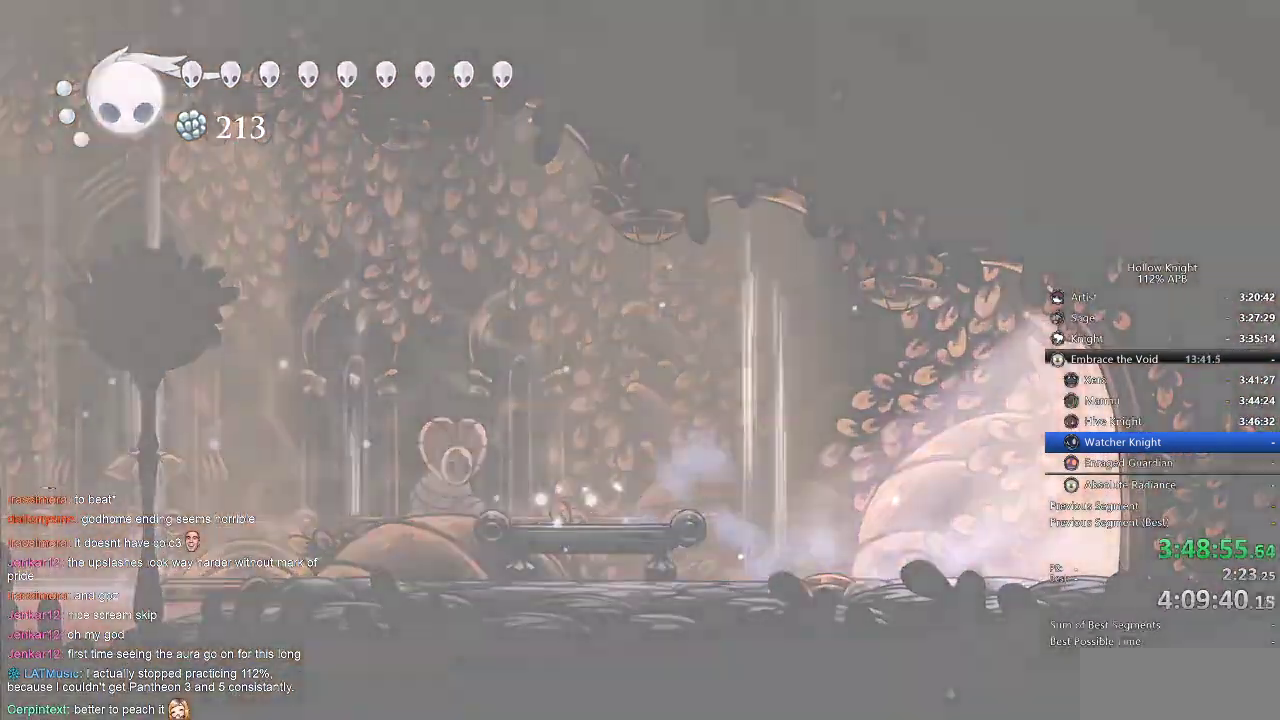
{"keys": ["nail", "right"], "events": [[17, "nail", "down"]]}
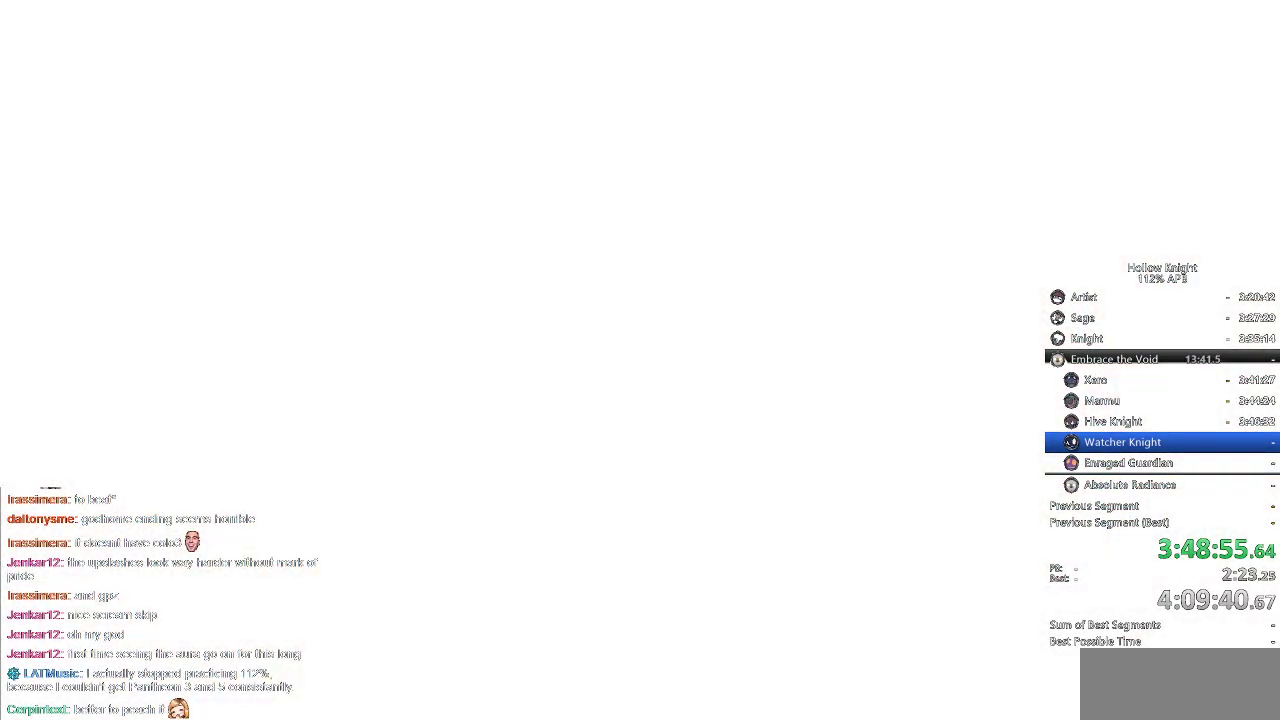
{"keys": ["nail", "right"], "events": []}
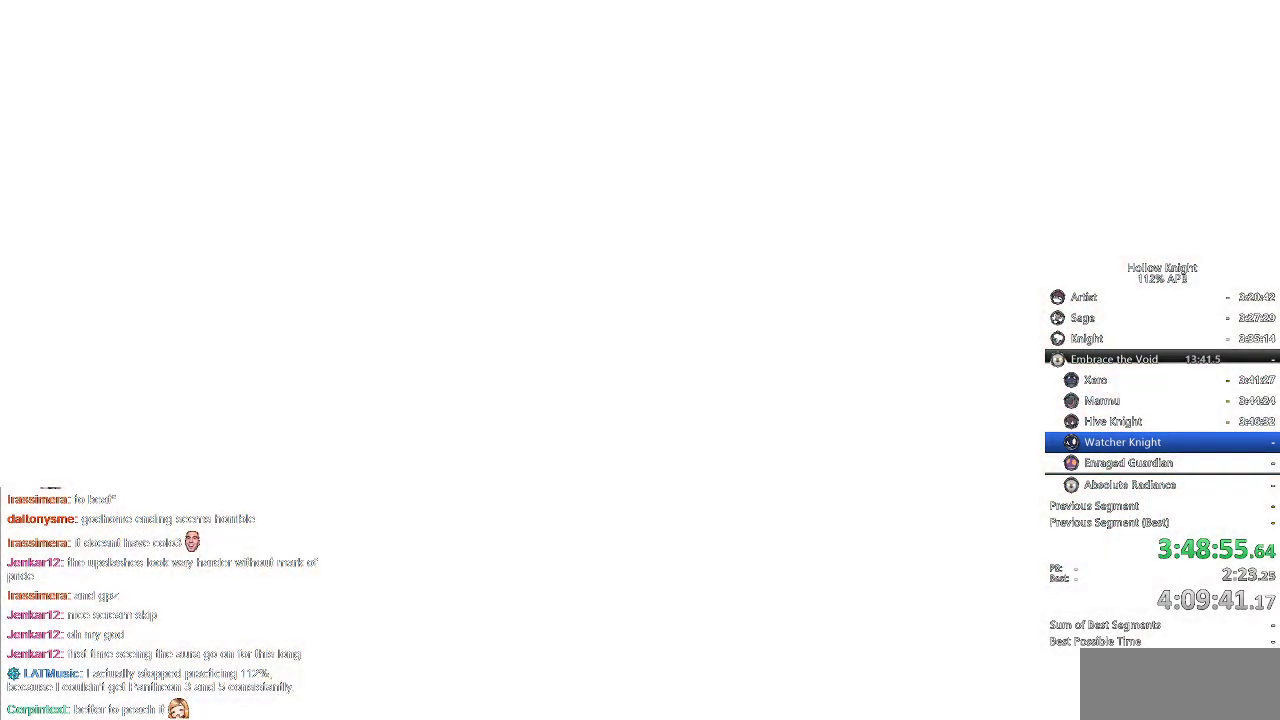
{"keys": ["nail", "right"], "events": []}
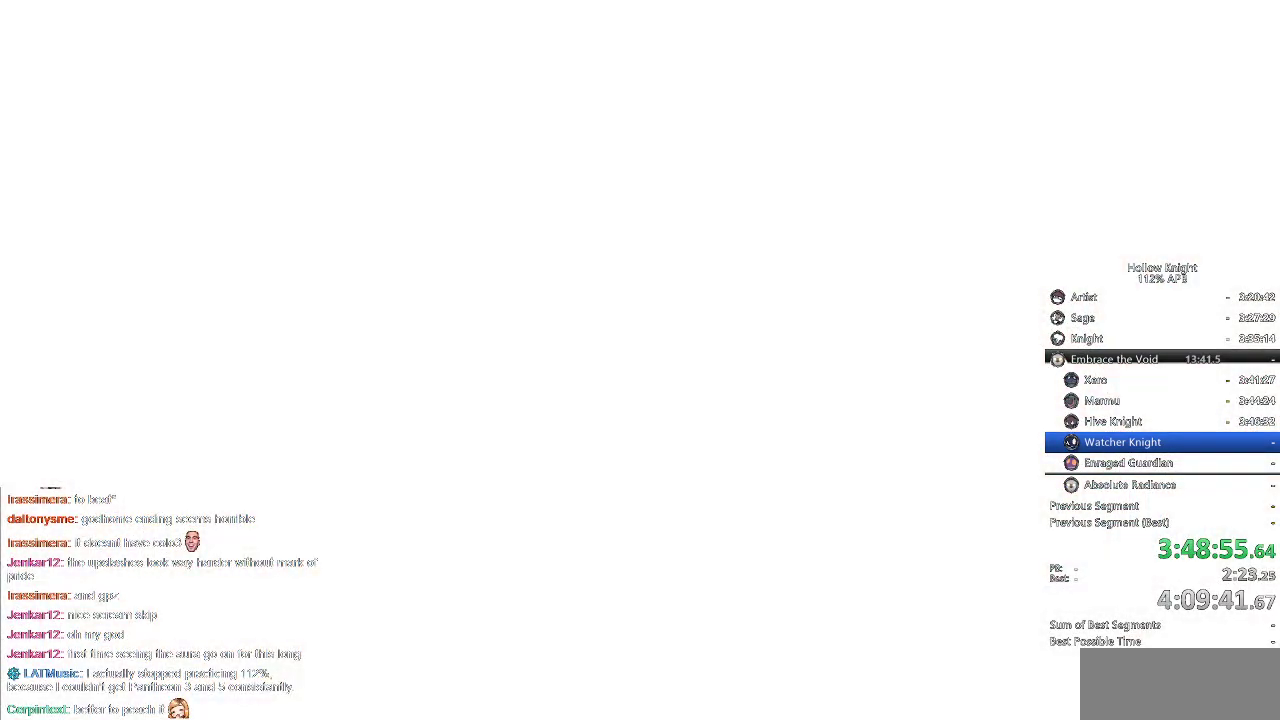
{"keys": ["nail", "right"], "events": []}
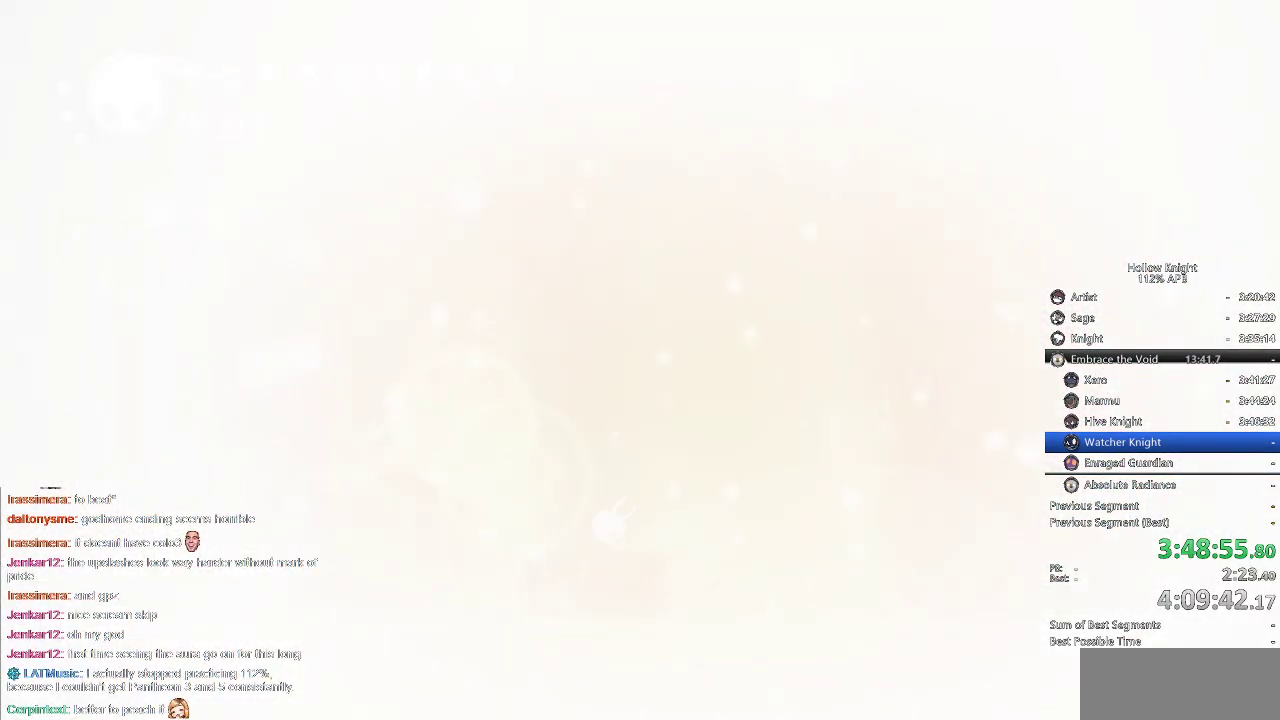
{"keys": [], "events": [[250, "nail", "up"], [350, "right", "up"]]}
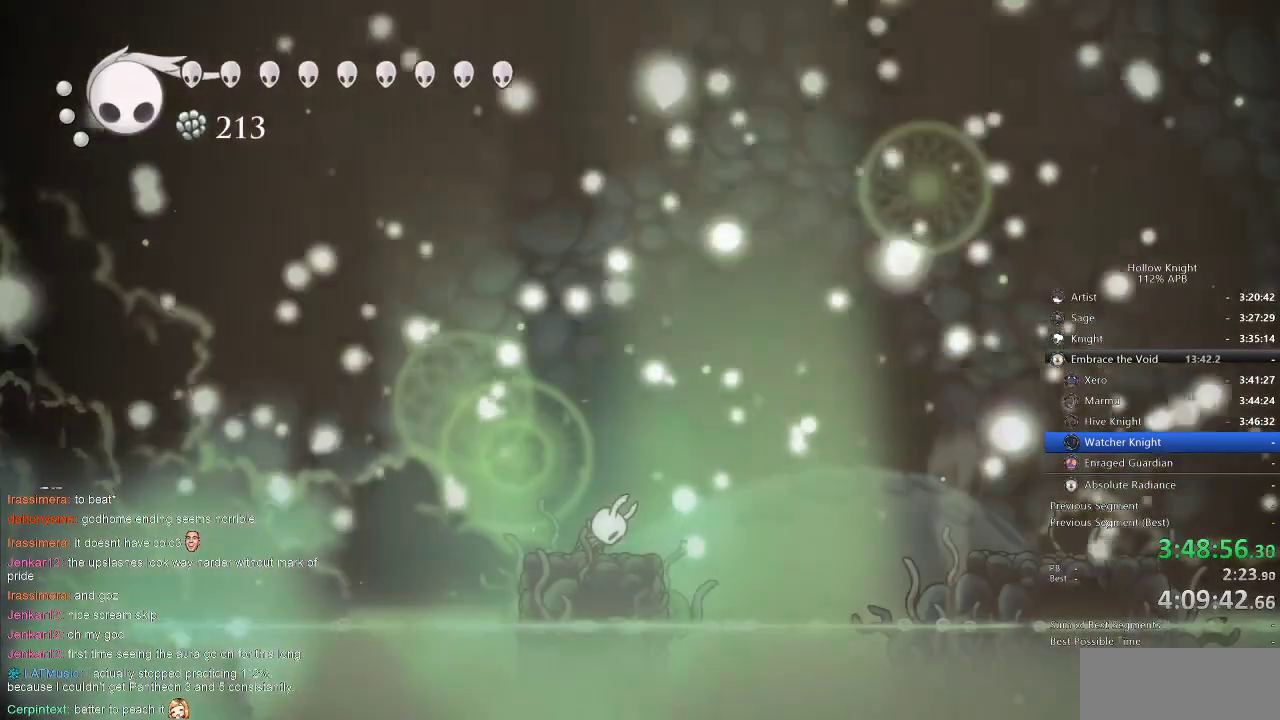
{"keys": [], "events": []}
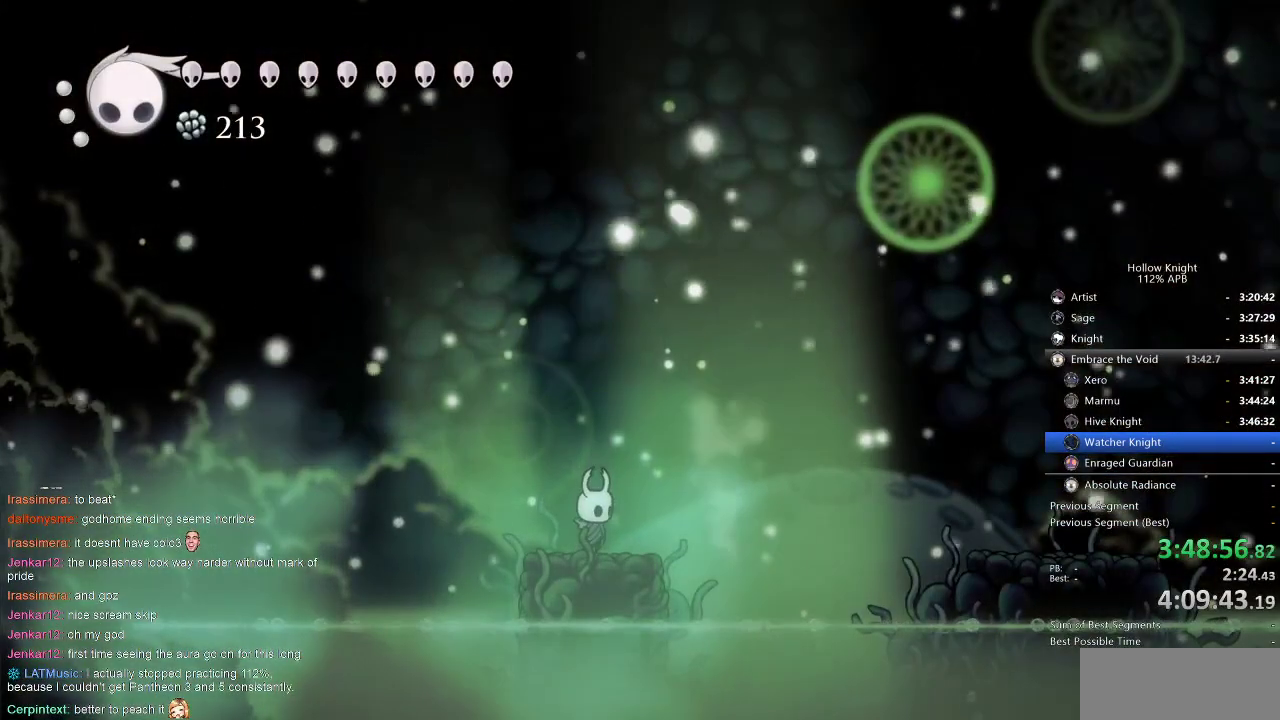
{"keys": ["cdash"], "events": [[17, "cdash", "down"]]}
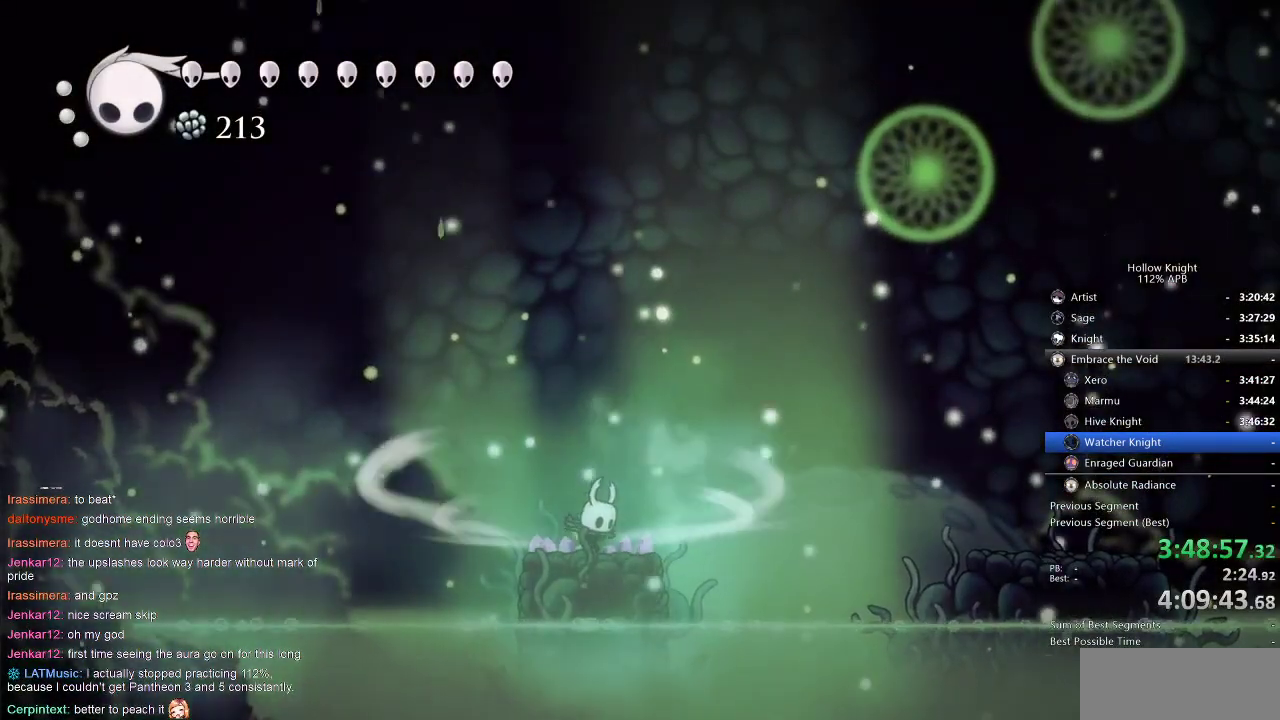
{"keys": ["cdash"], "events": []}
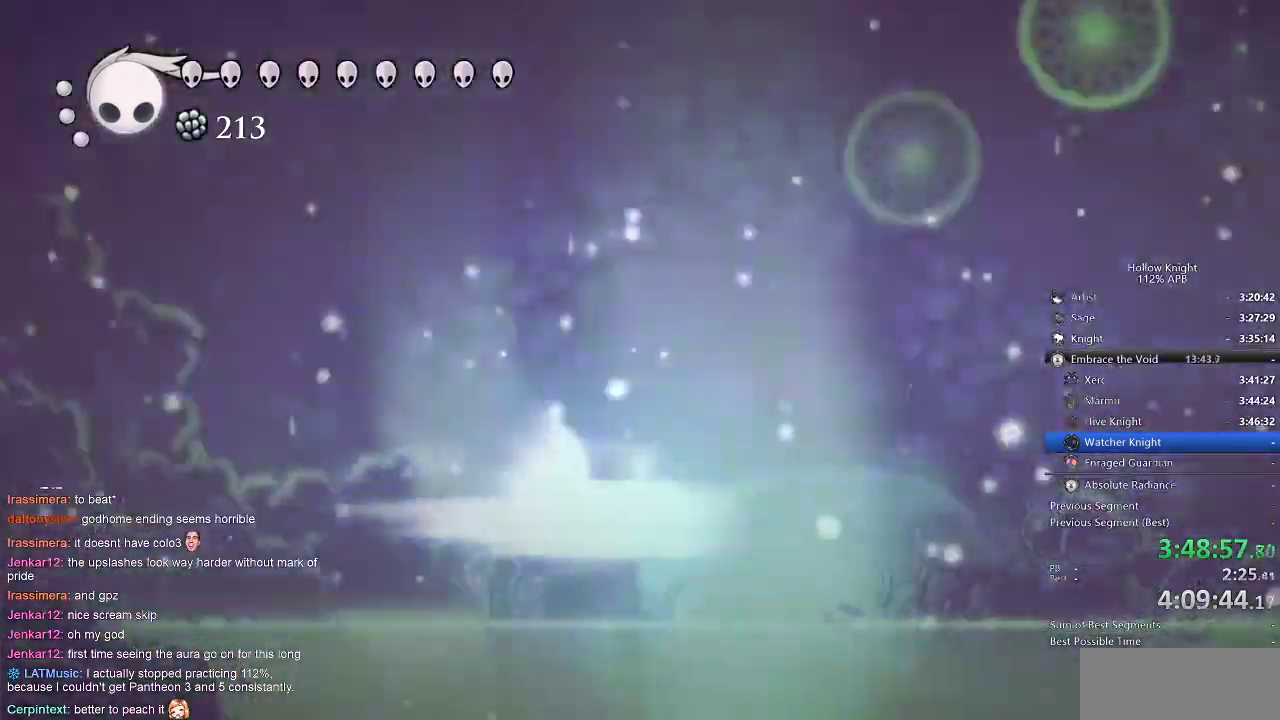
{"keys": [], "events": [[17, "cdash", "up"]]}
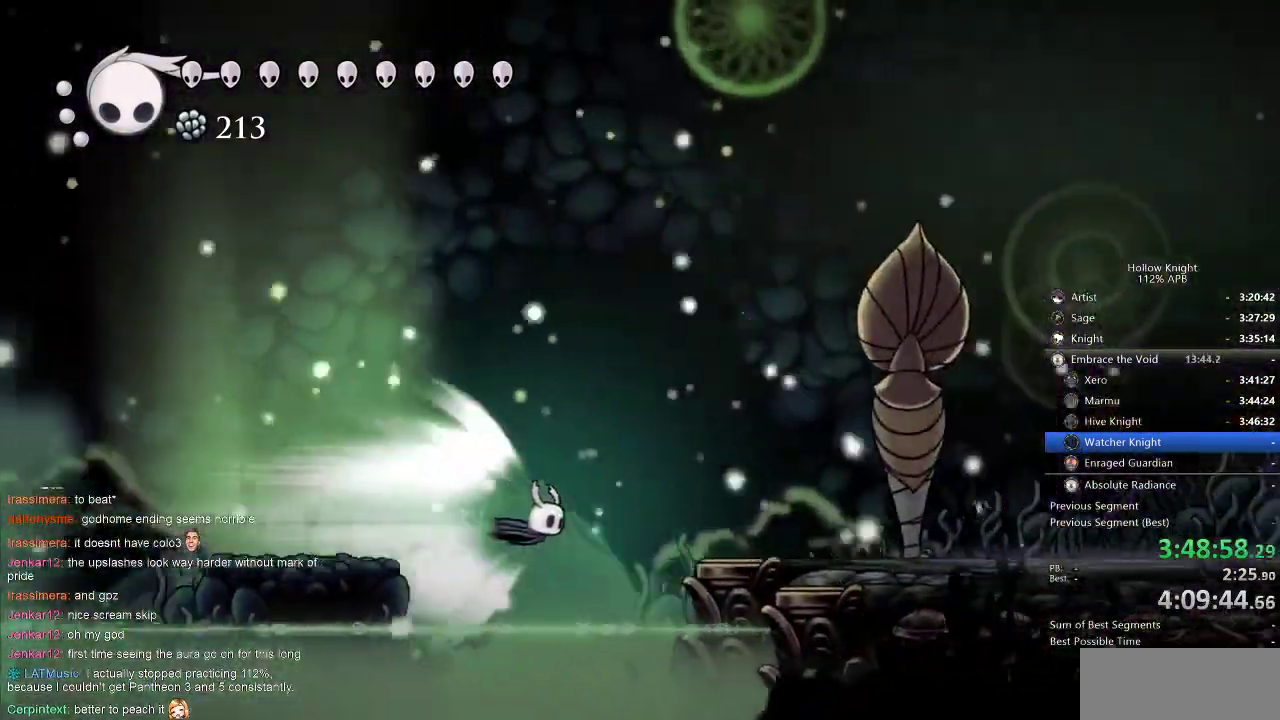
{"keys": [], "events": []}
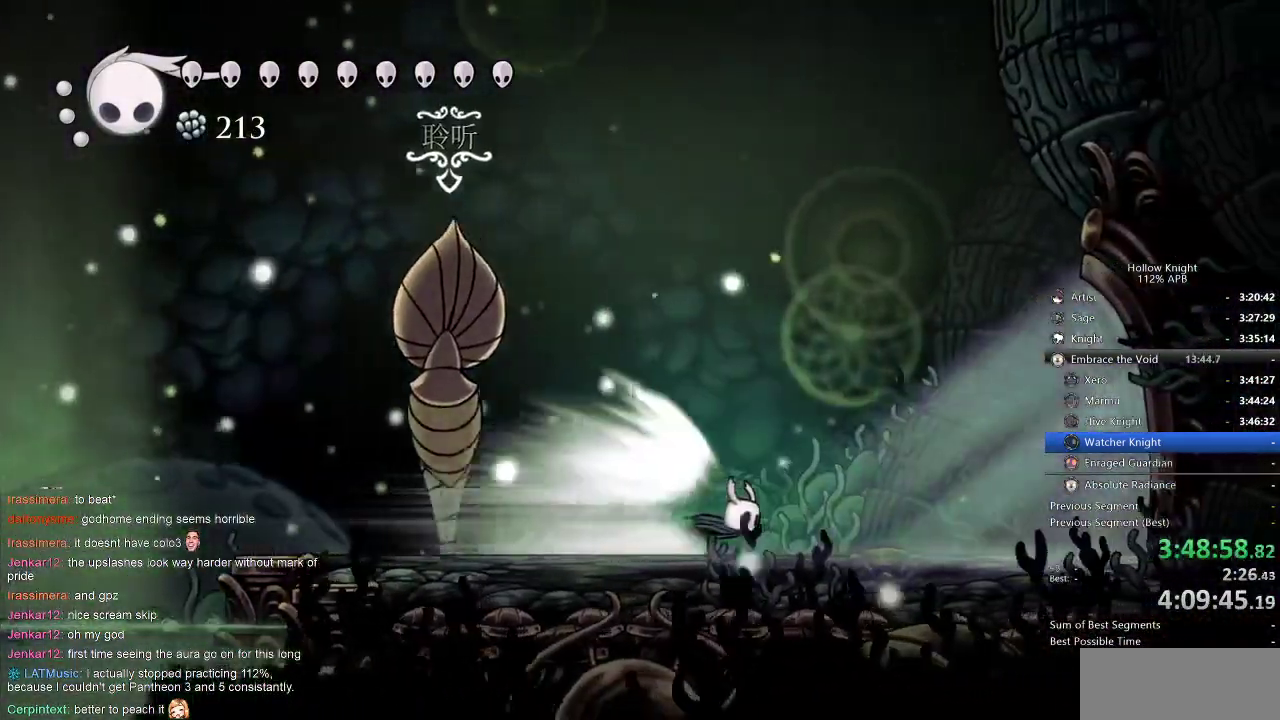
{"keys": [], "events": []}